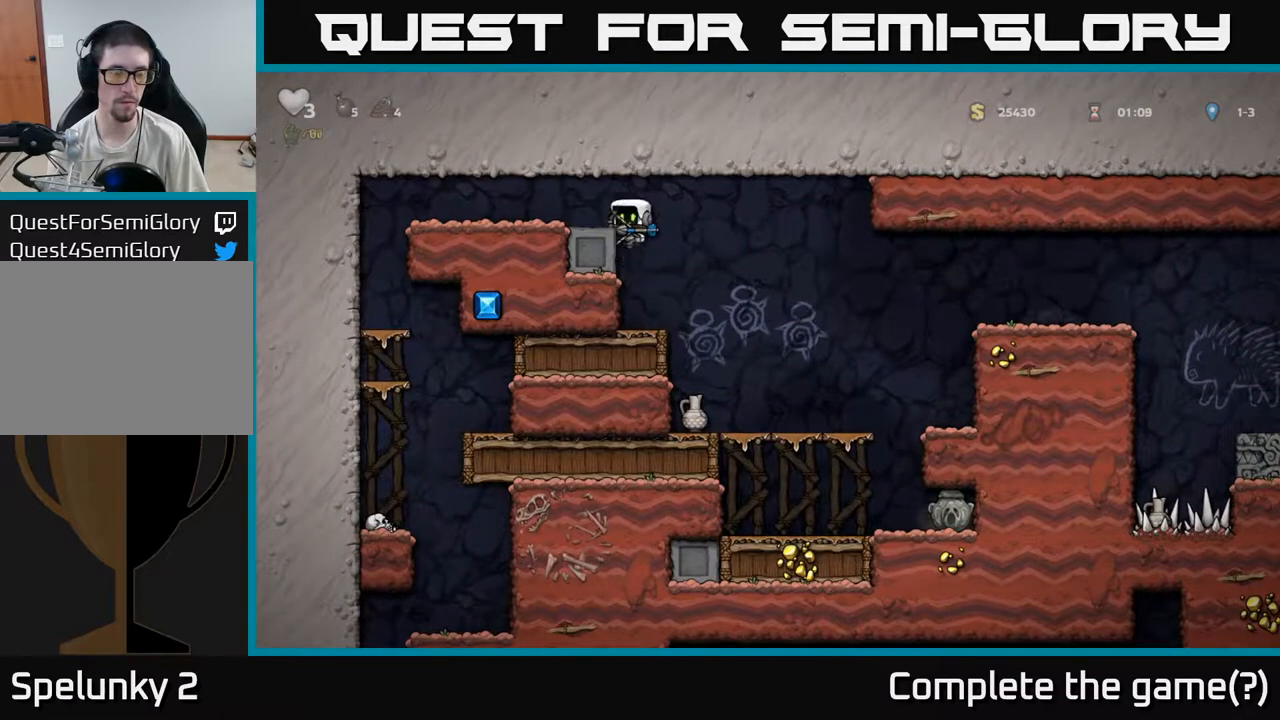
Gameplay with a controller (Xbox layout); each line is a JSON object with the inputs held at the frame after it. "events" lists button and stick changes between this image and that frame as [ms after this image, input, new state], when the widget could be followed in between. Not read: right_stick.
{"buttons": [], "left_stick": "left", "events": [[100, "A", "up"]]}
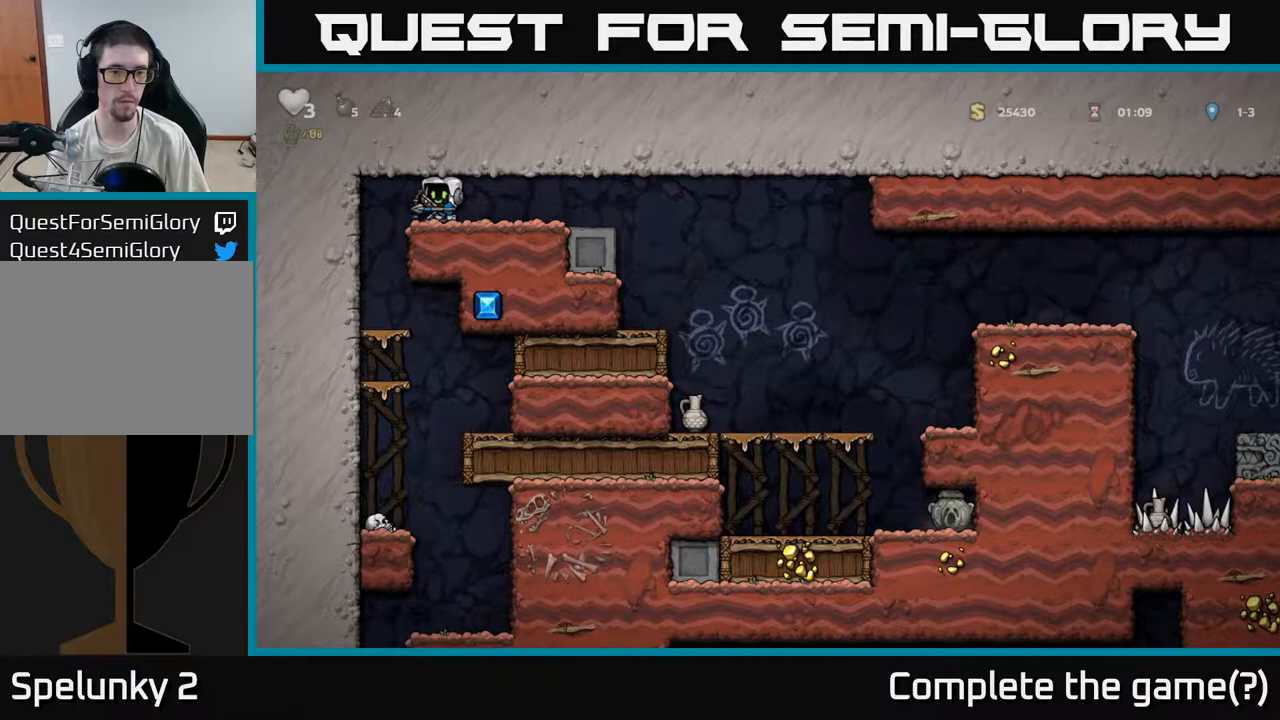
{"buttons": [], "left_stick": "down", "events": [[83, "left_stick", "center"], [417, "left_stick", "down"]]}
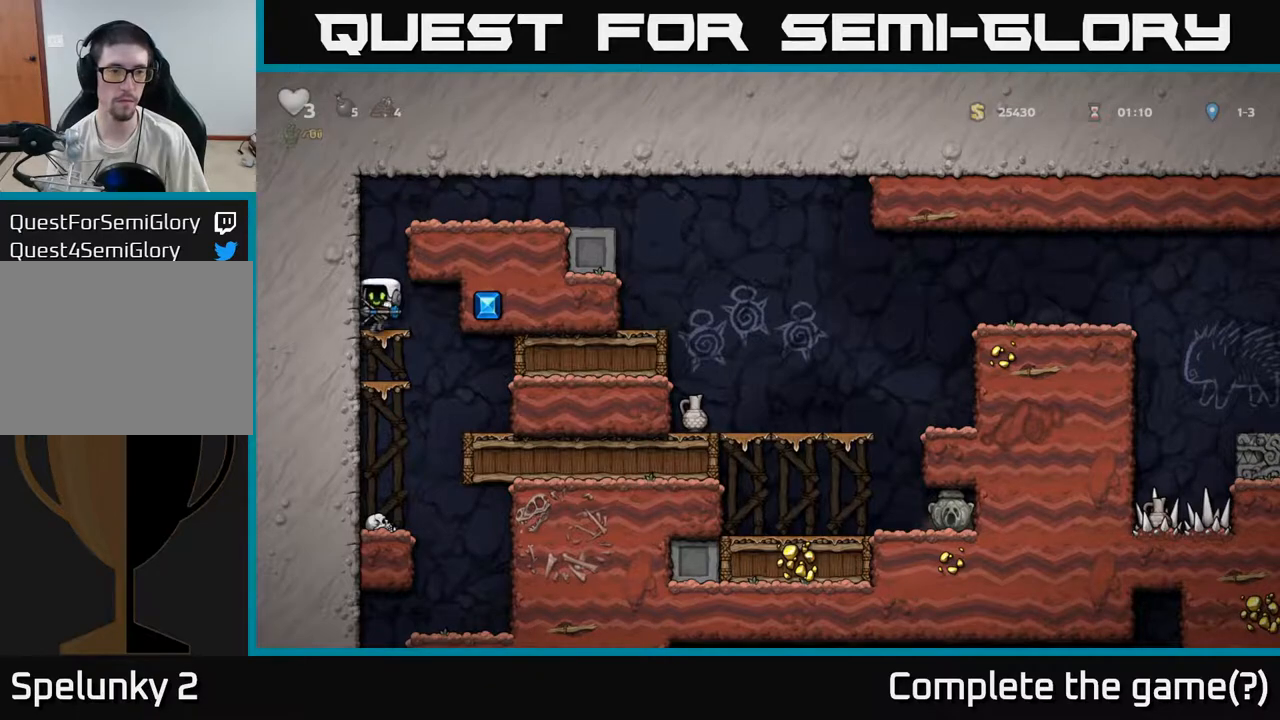
{"buttons": ["A"], "left_stick": "down", "events": [[67, "A", "down"], [200, "A", "up"], [383, "A", "down"]]}
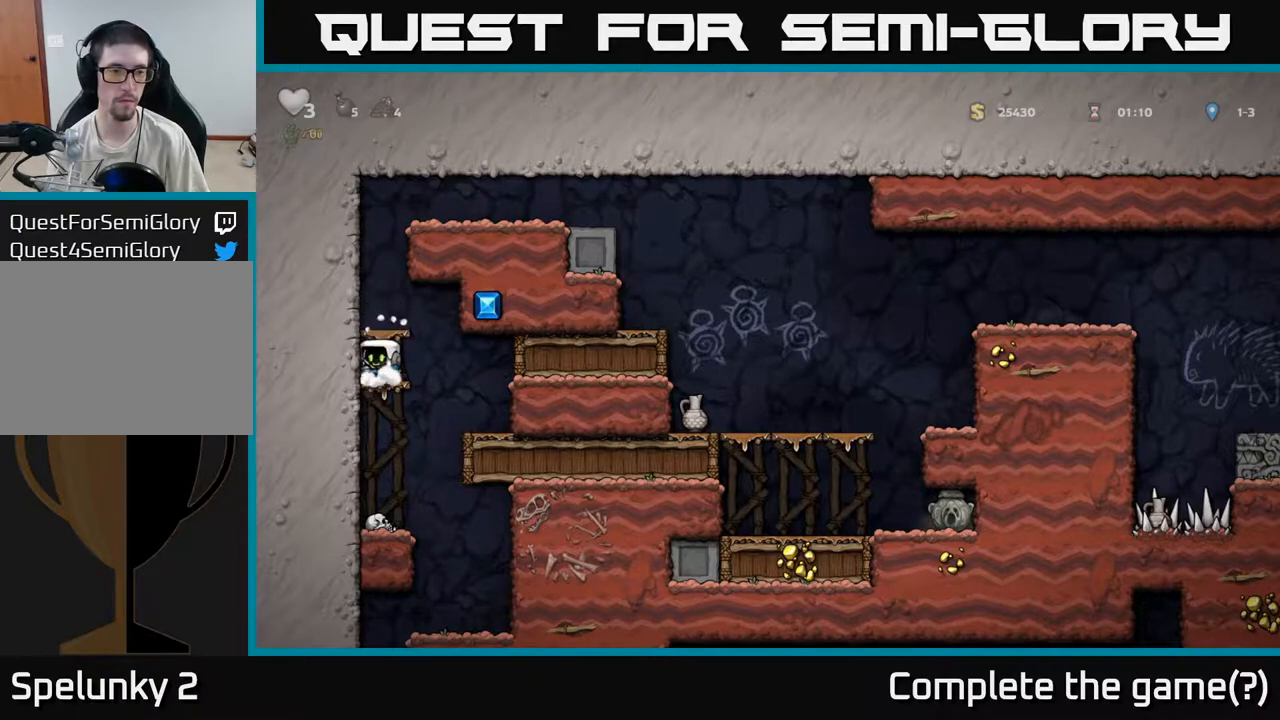
{"buttons": [], "left_stick": "center", "events": [[33, "A", "up"], [217, "left_stick", "center"], [300, "left_stick", "right"], [500, "left_stick", "center"]]}
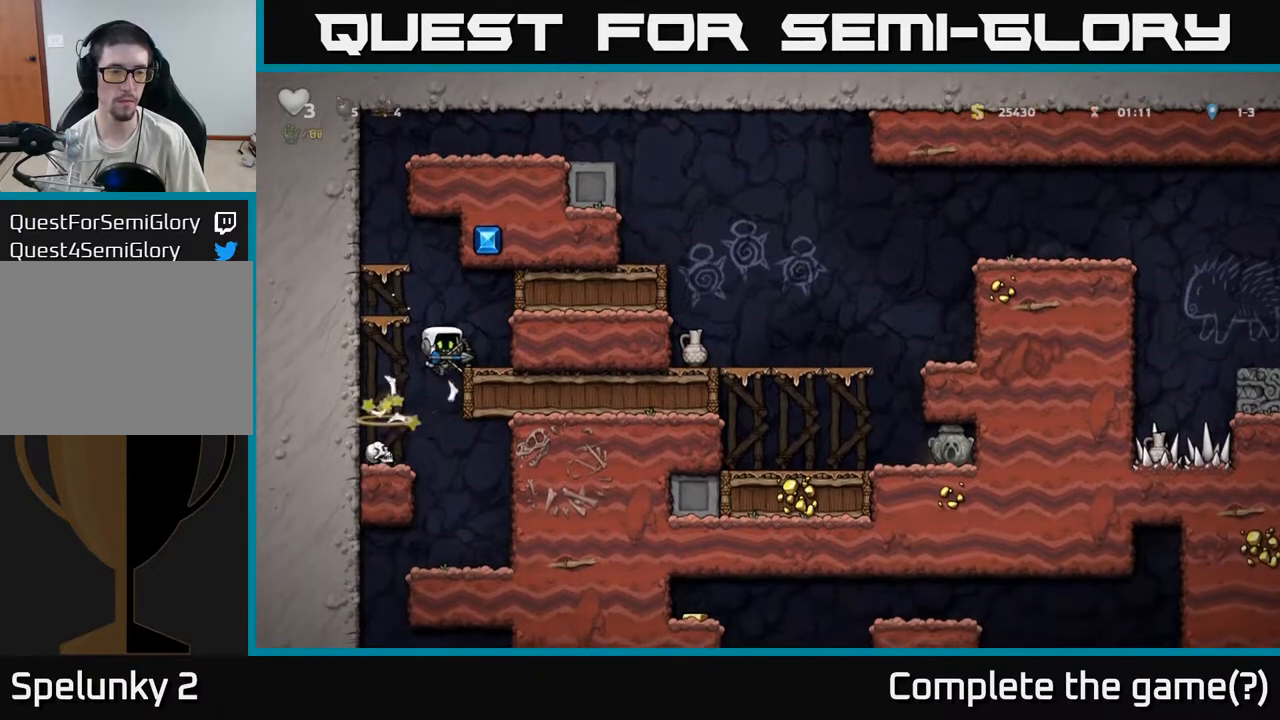
{"buttons": ["A"], "left_stick": "down", "events": [[467, "left_stick", "down"], [483, "A", "down"]]}
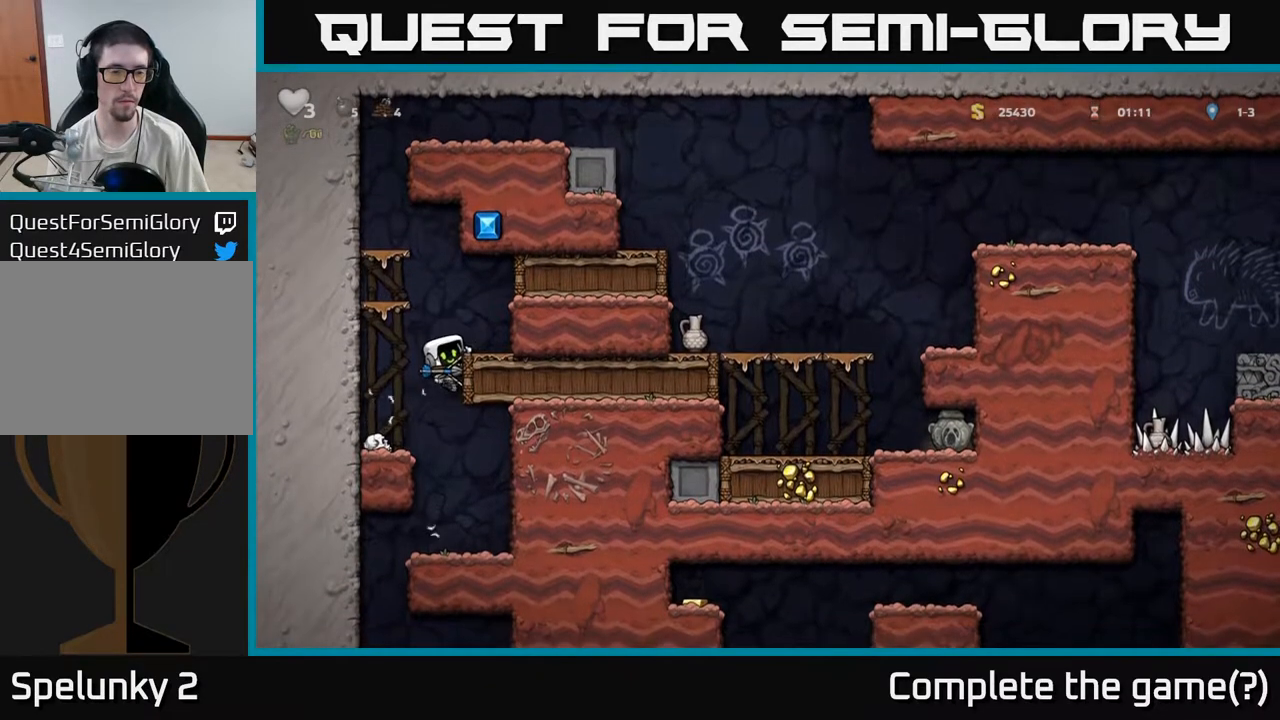
{"buttons": [], "left_stick": "left", "events": [[83, "A", "up"], [133, "left_stick", "center"], [383, "left_stick", "left"]]}
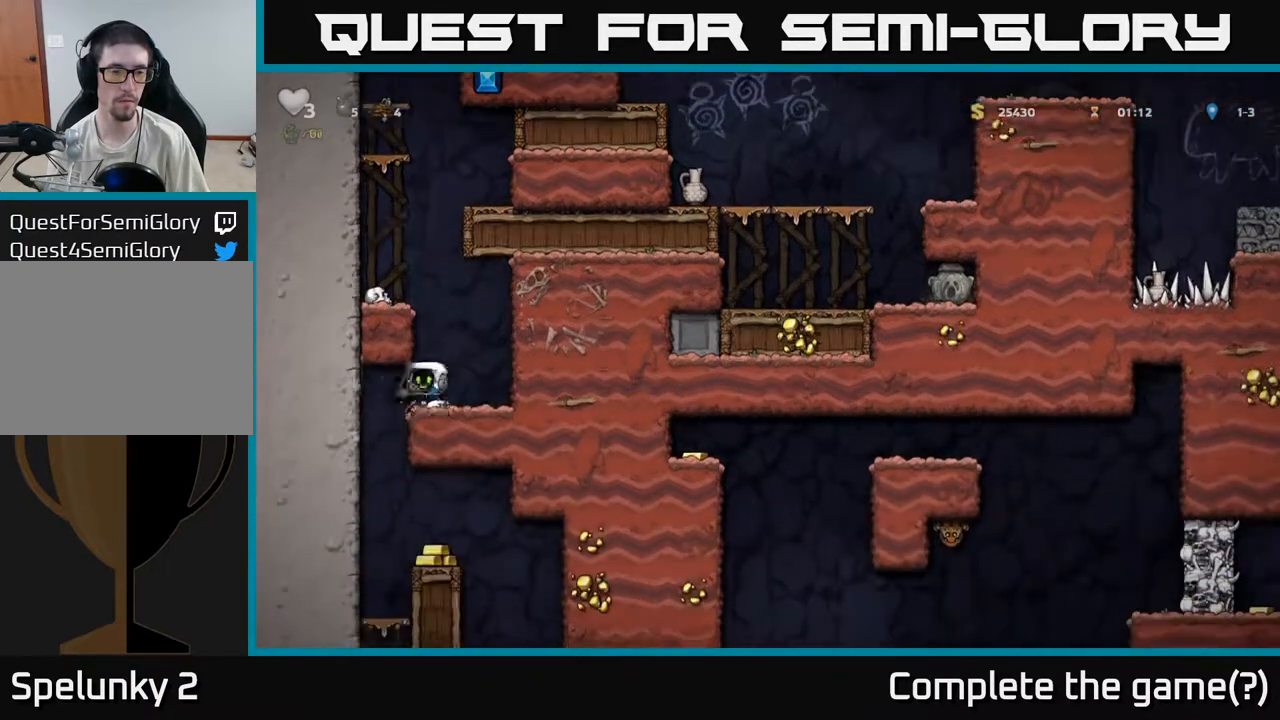
{"buttons": [], "left_stick": "right", "events": [[67, "left_stick", "center"], [383, "left_stick", "right"]]}
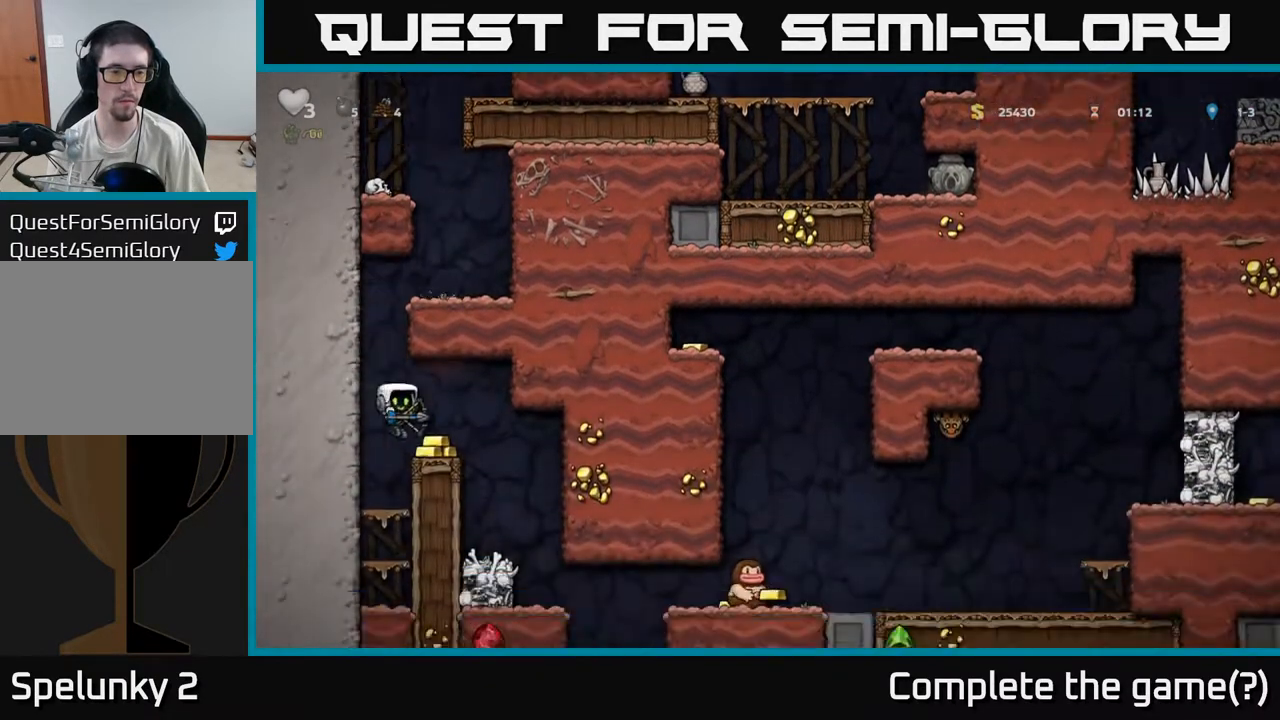
{"buttons": [], "left_stick": "center", "events": [[67, "left_stick", "center"], [250, "left_stick", "right"], [367, "left_stick", "center"]]}
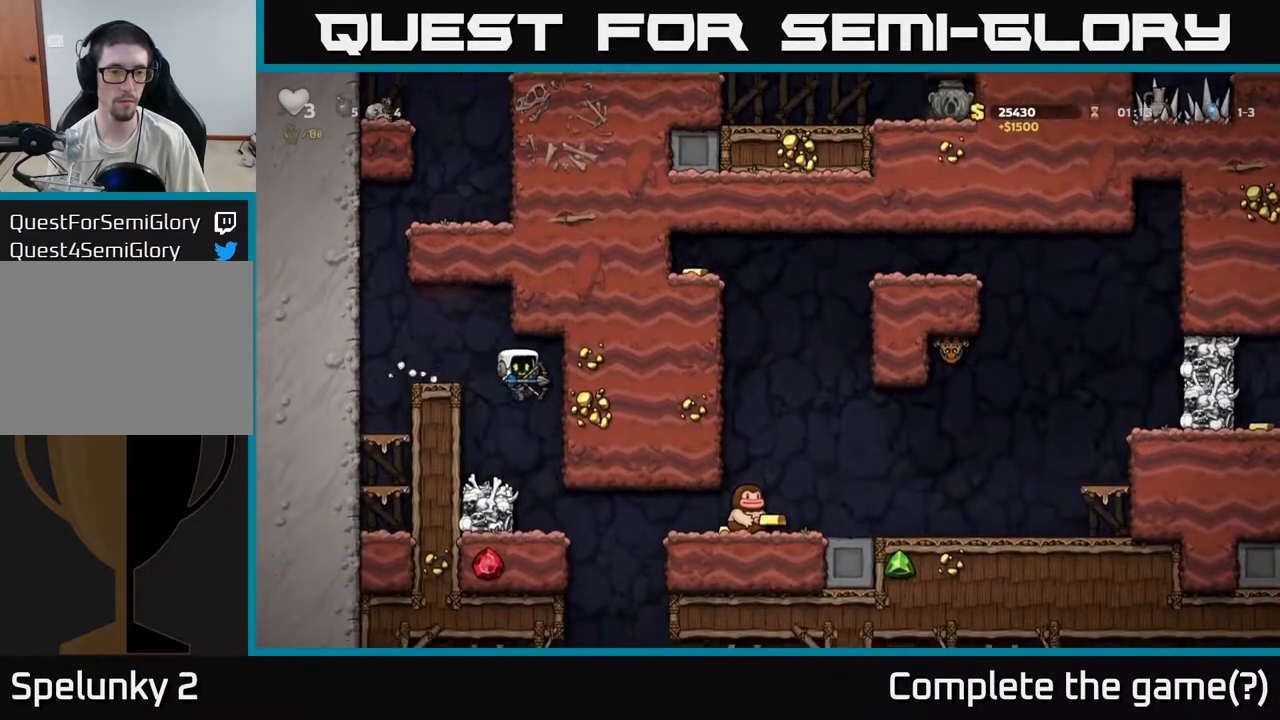
{"buttons": [], "left_stick": "center", "events": [[217, "left_stick", "right"], [317, "left_stick", "center"]]}
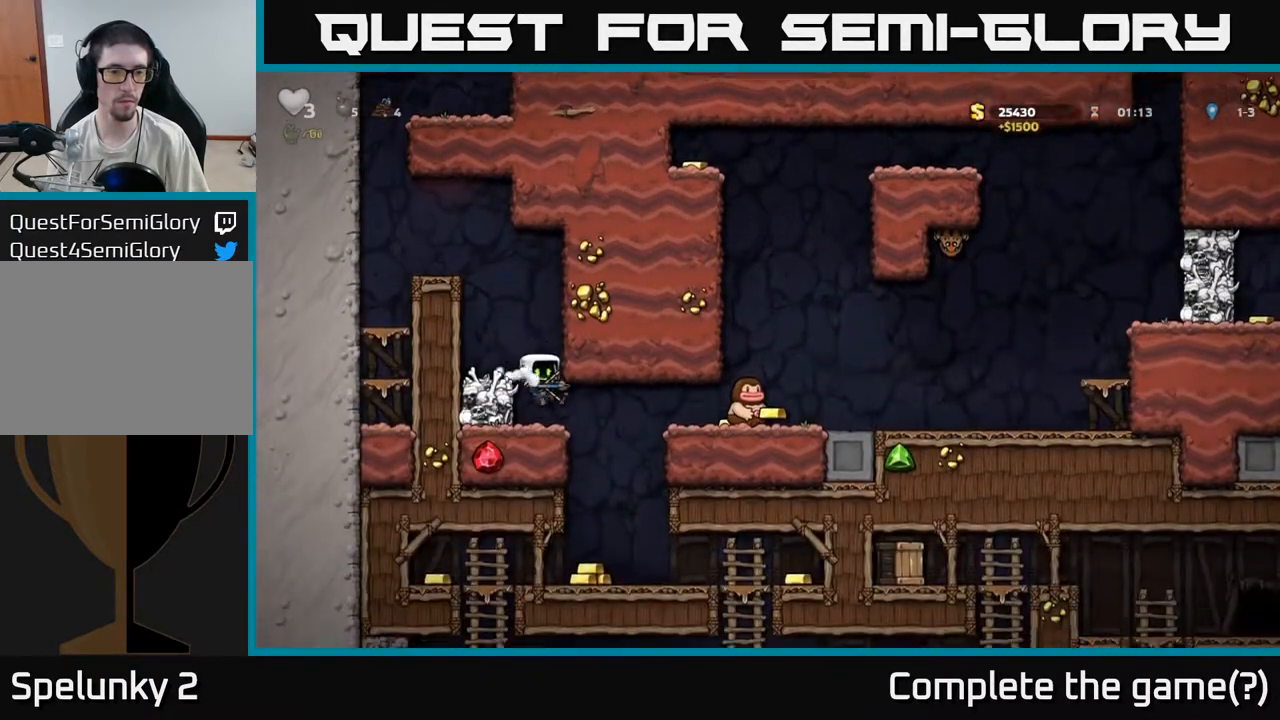
{"buttons": [], "left_stick": "right", "events": [[133, "X", "down"], [200, "X", "up"], [467, "left_stick", "right"]]}
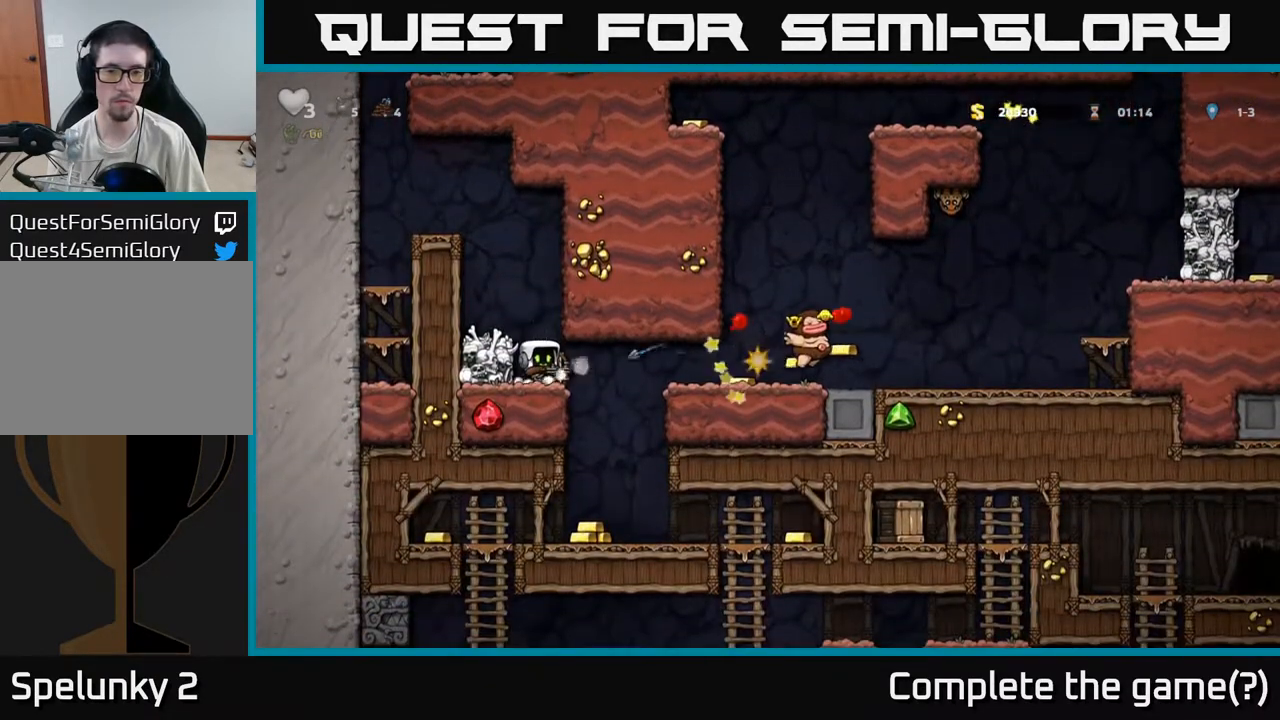
{"buttons": [], "left_stick": "left", "events": [[150, "A", "down"], [250, "A", "up"], [400, "left_stick", "left"]]}
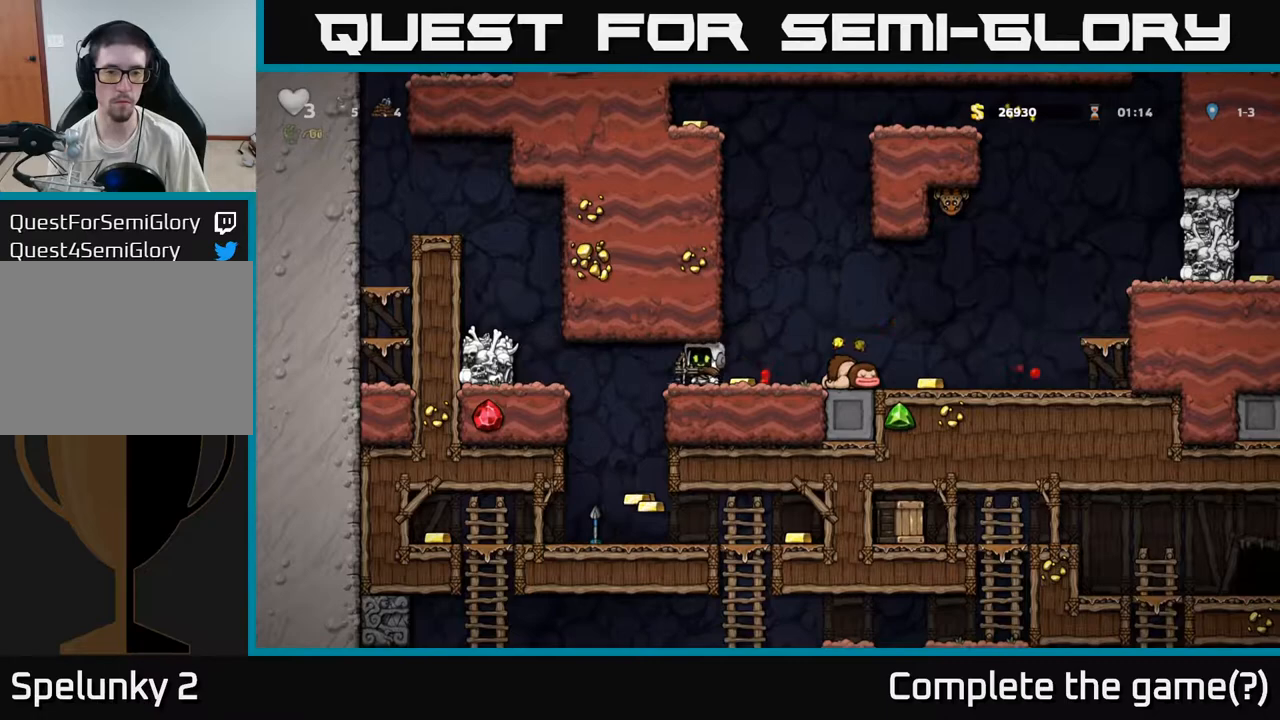
{"buttons": [], "left_stick": "left", "events": [[117, "left_stick", "center"], [467, "left_stick", "left"]]}
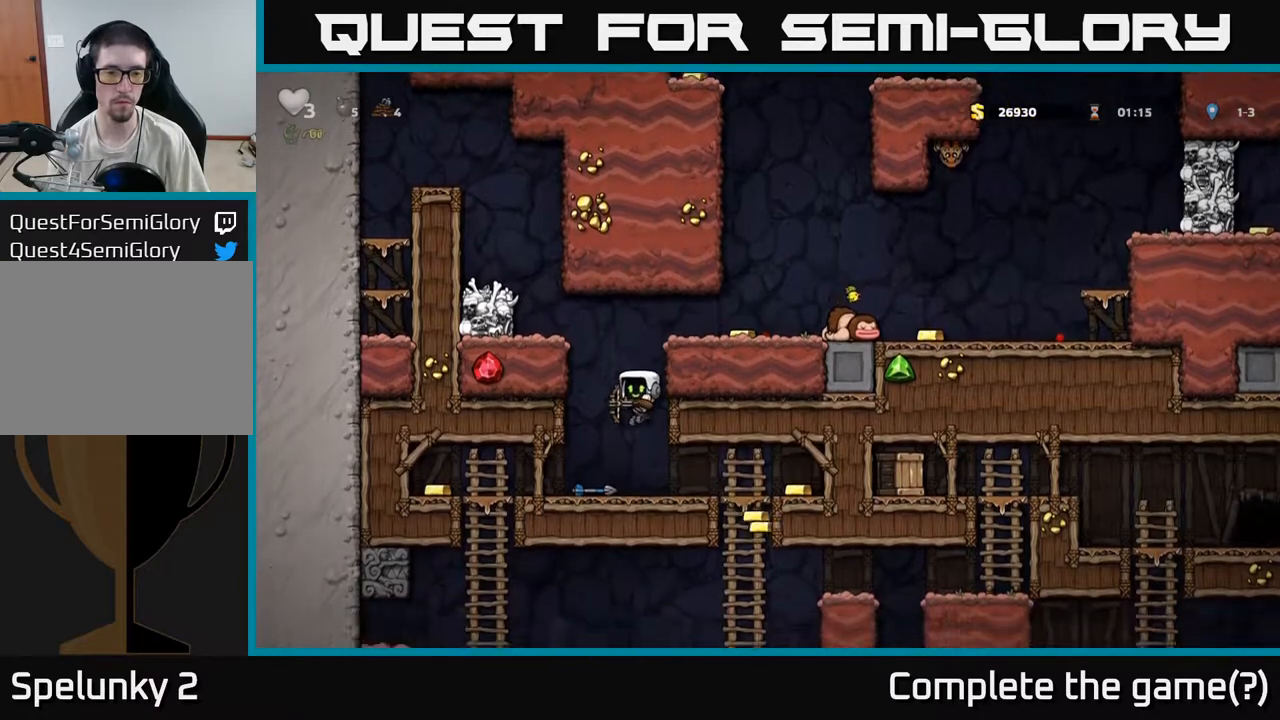
{"buttons": [], "left_stick": "right", "events": [[117, "left_stick", "right"]]}
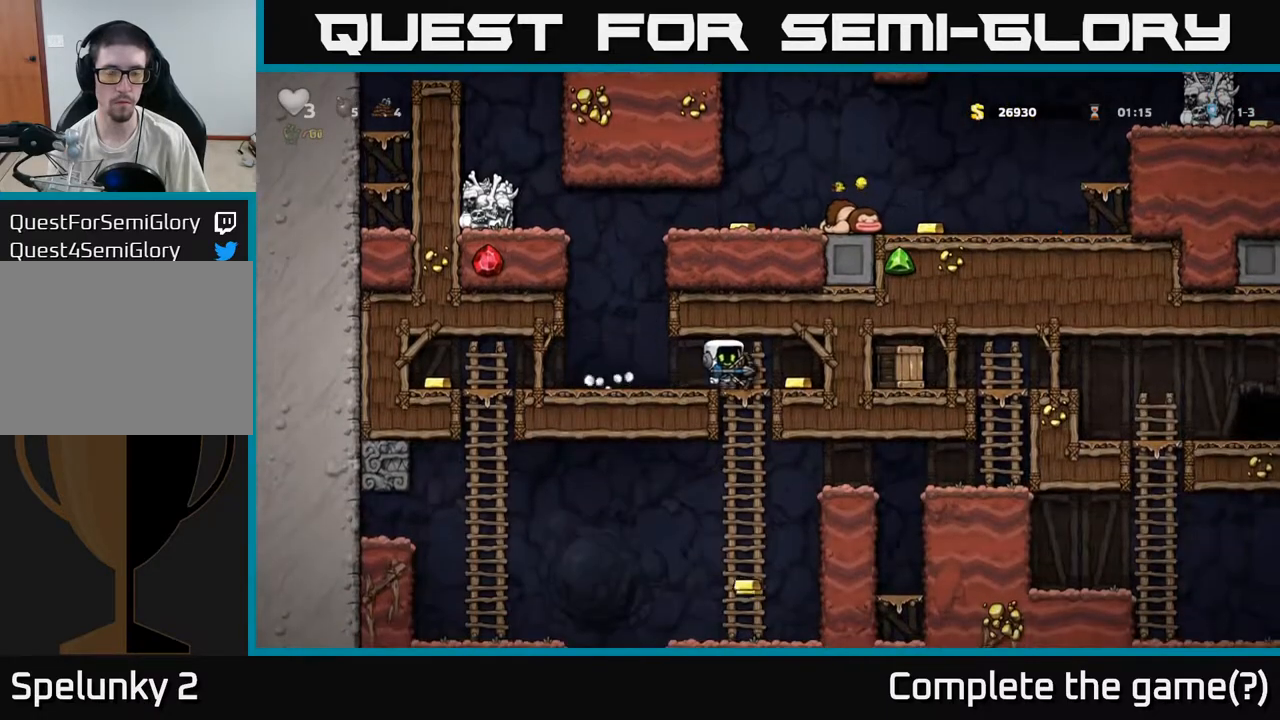
{"buttons": [], "left_stick": "left", "events": [[133, "left_stick", "left"]]}
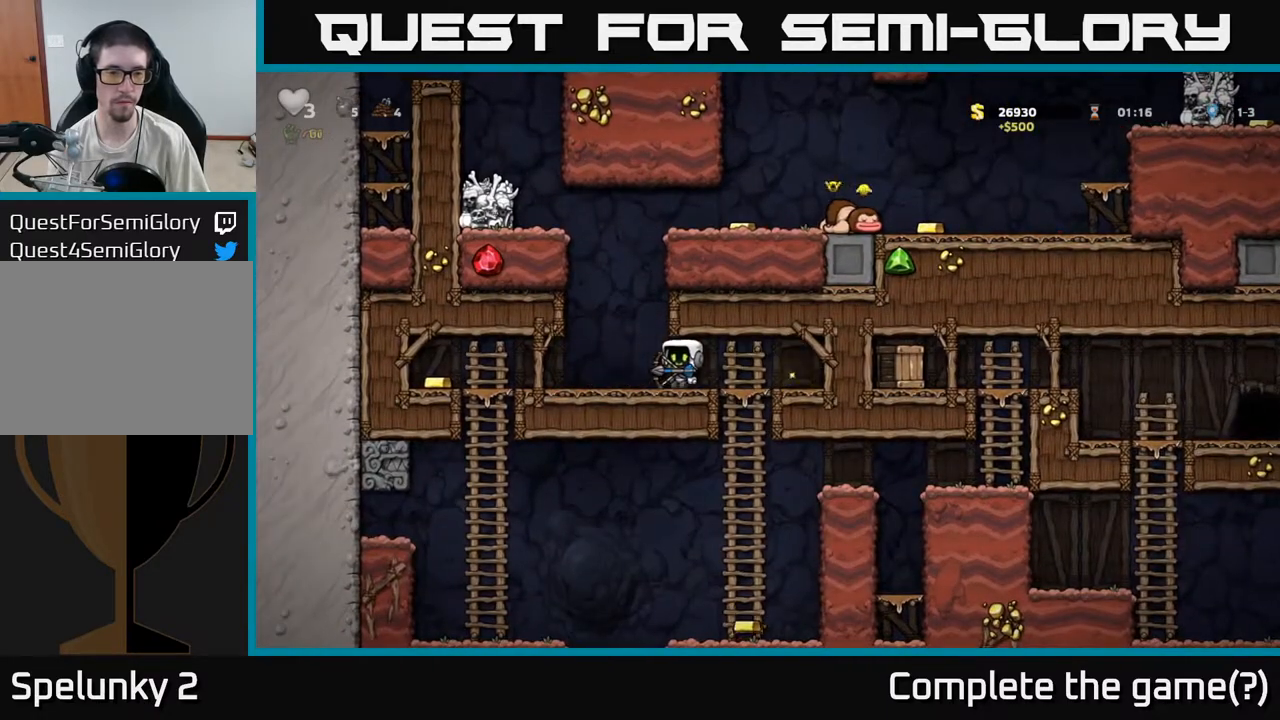
{"buttons": [], "left_stick": "right", "events": [[483, "left_stick", "right"]]}
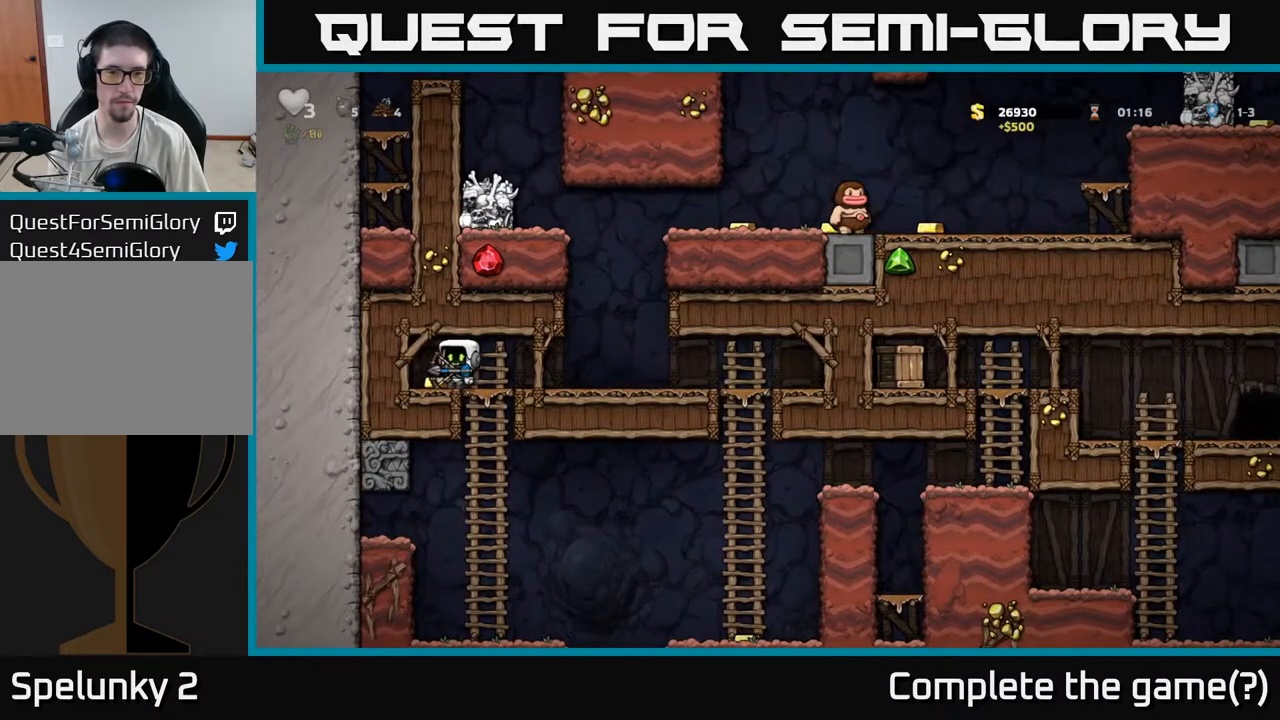
{"buttons": ["A"], "left_stick": "right", "events": [[433, "A", "down"]]}
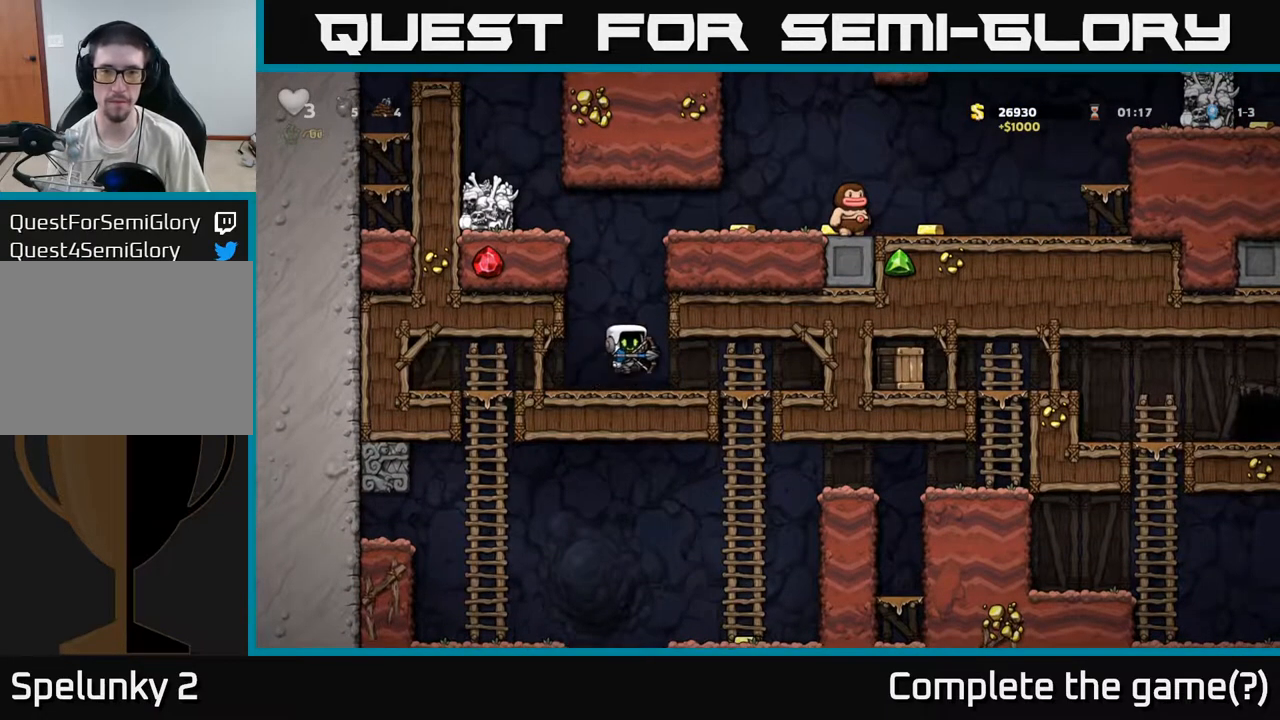
{"buttons": [], "left_stick": "right", "events": [[150, "A", "up"], [317, "A", "down"], [417, "A", "up"]]}
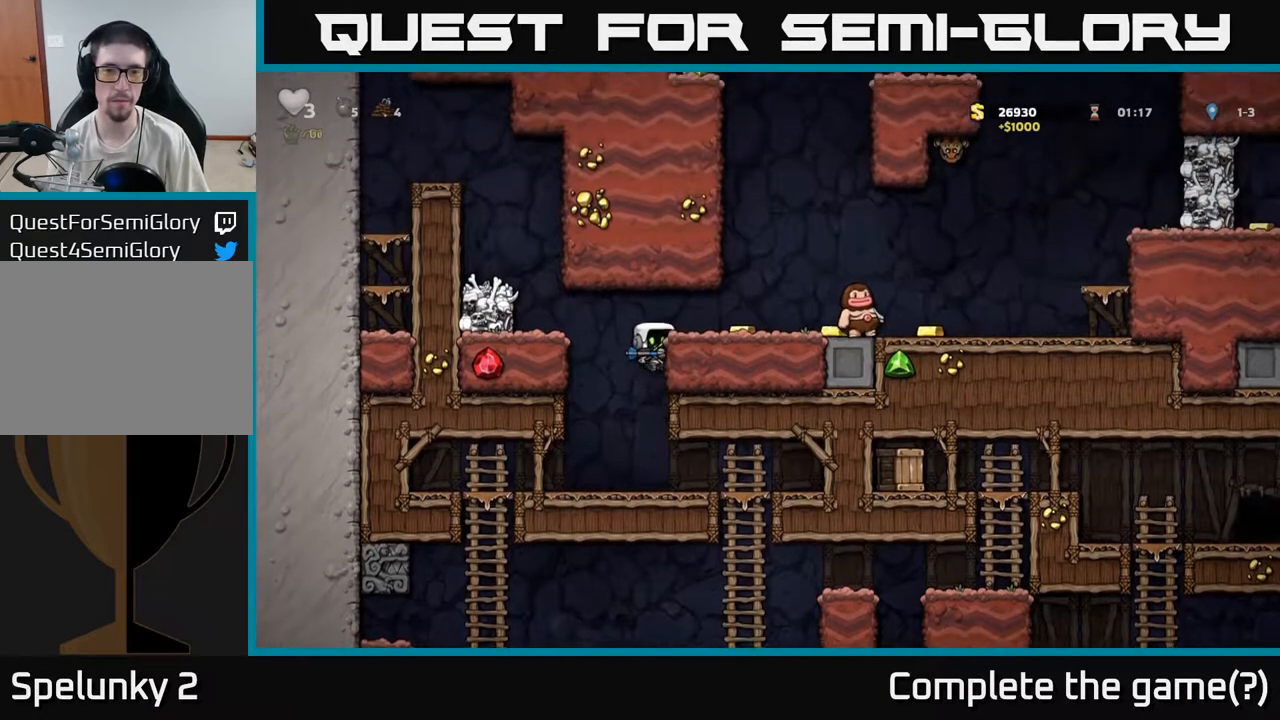
{"buttons": [], "left_stick": "right", "events": [[167, "A", "down"], [317, "A", "up"], [333, "X", "down"], [383, "X", "up"]]}
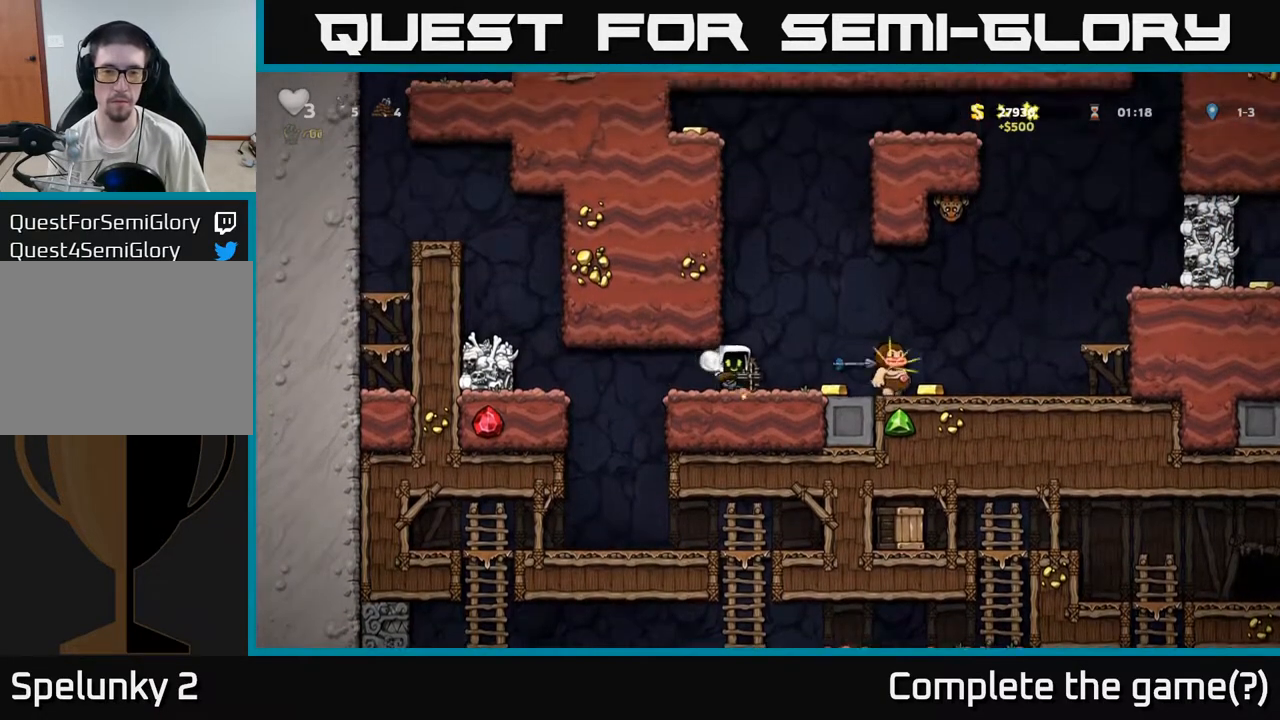
{"buttons": [], "left_stick": "center", "events": [[267, "left_stick", "center"], [317, "left_stick", "left"], [450, "left_stick", "center"]]}
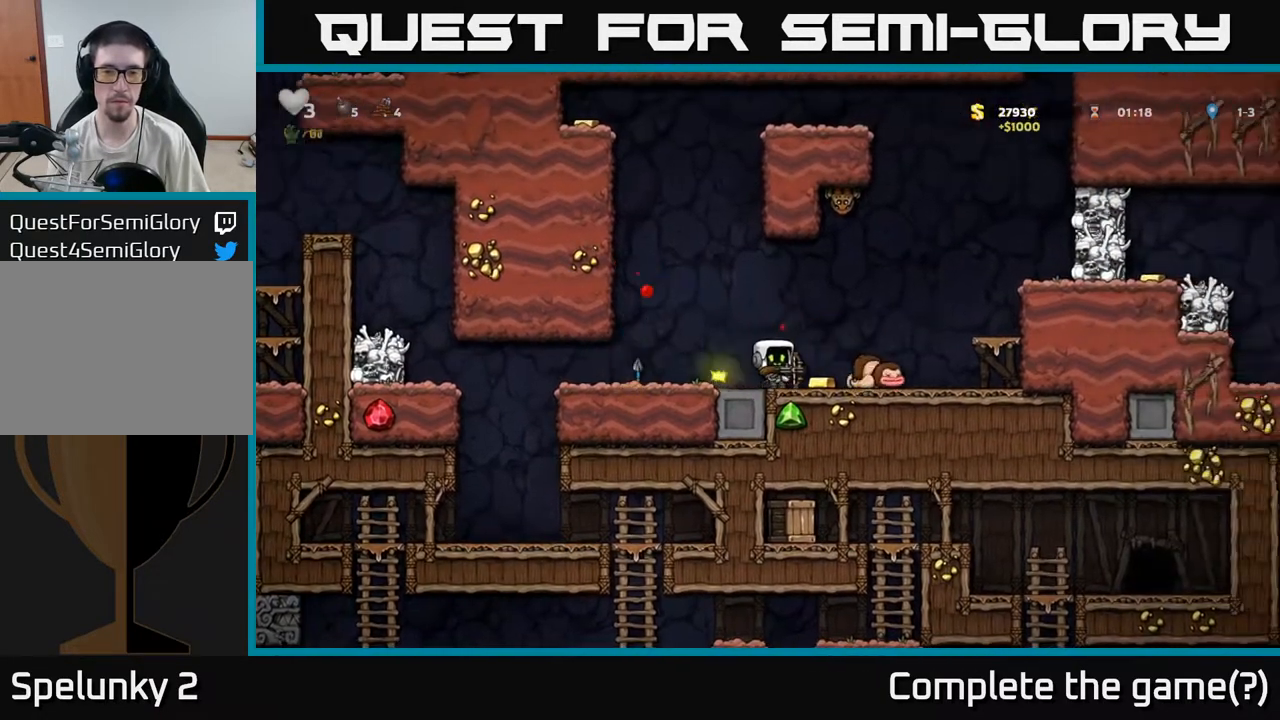
{"buttons": [], "left_stick": "right", "events": [[17, "left_stick", "left"], [383, "left_stick", "right"]]}
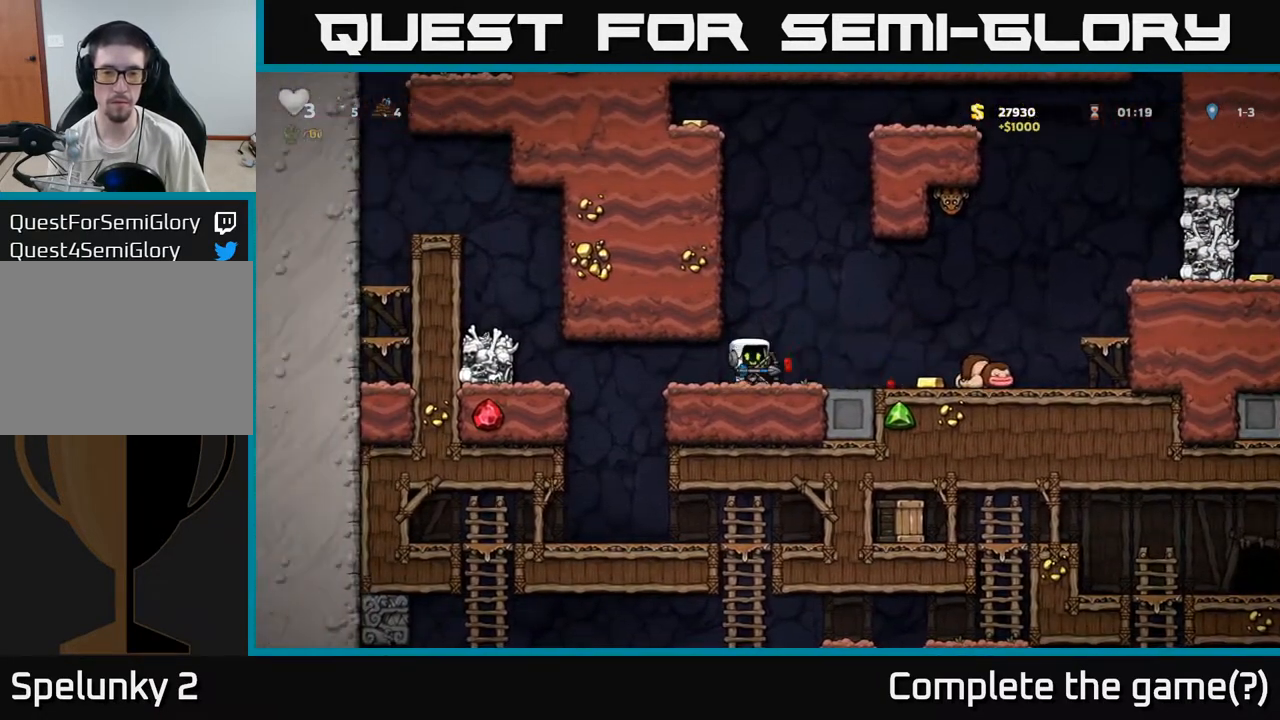
{"buttons": [], "left_stick": "right", "events": []}
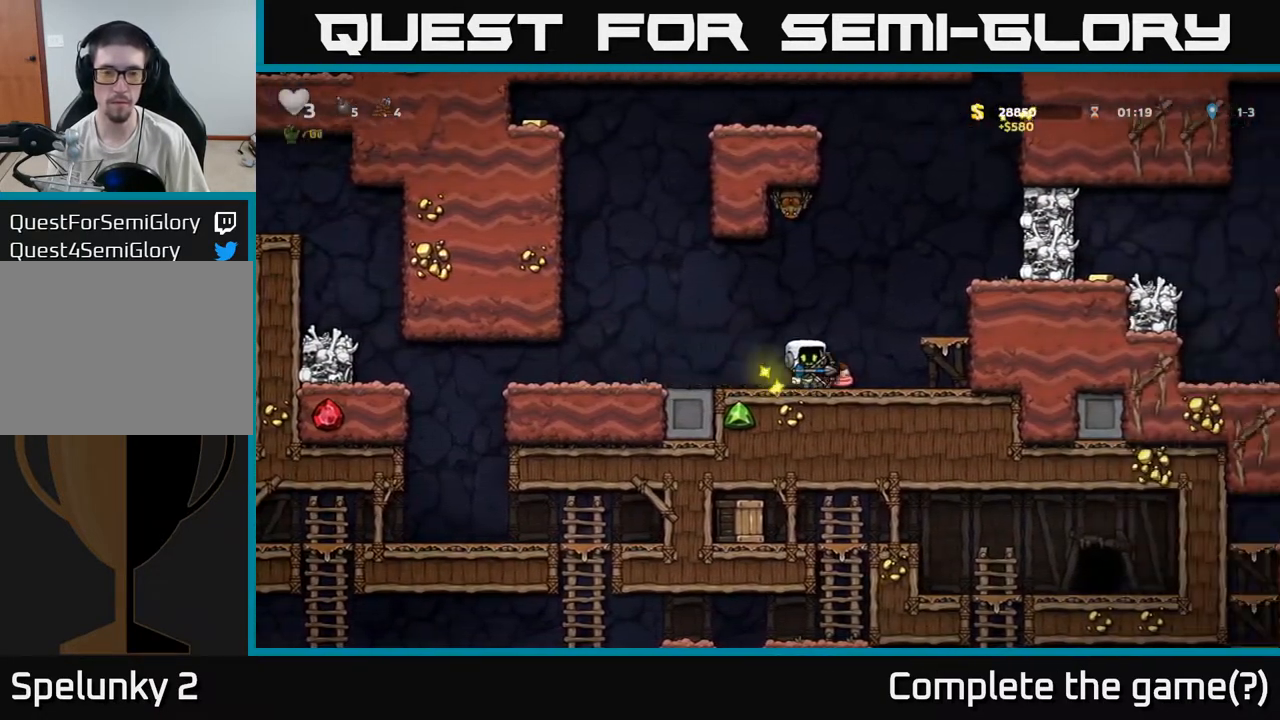
{"buttons": [], "left_stick": "center", "events": [[300, "left_stick", "left"], [350, "X", "down"], [433, "X", "up"], [450, "left_stick", "center"]]}
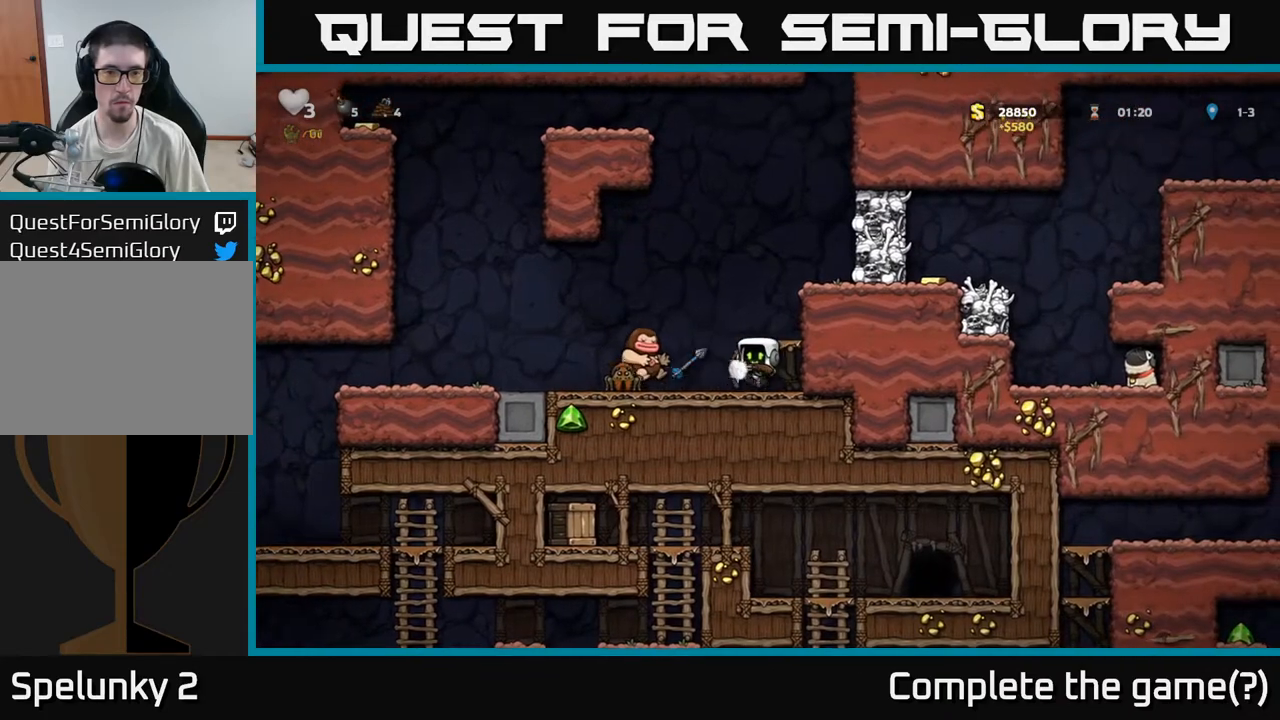
{"buttons": [], "left_stick": "center", "events": [[67, "left_stick", "left"], [267, "left_stick", "center"], [400, "A", "down"], [467, "A", "up"]]}
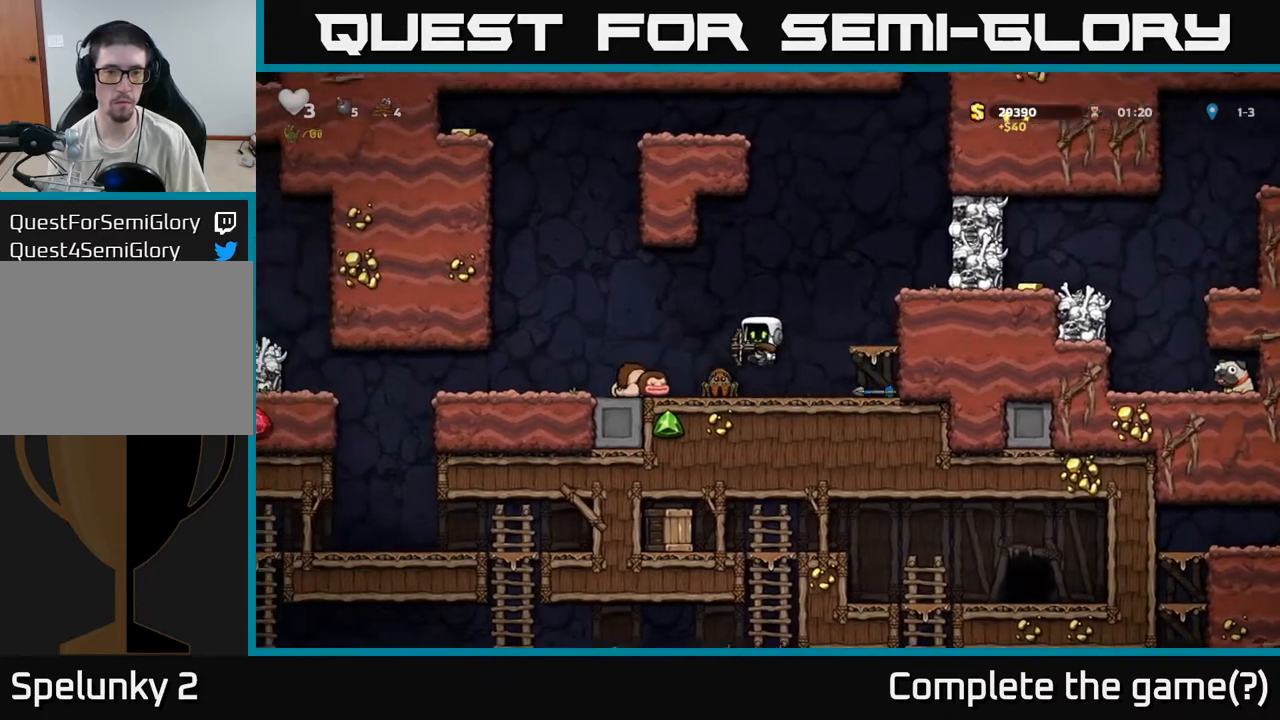
{"buttons": [], "left_stick": "right", "events": [[100, "left_stick", "left"], [233, "left_stick", "center"], [450, "left_stick", "right"]]}
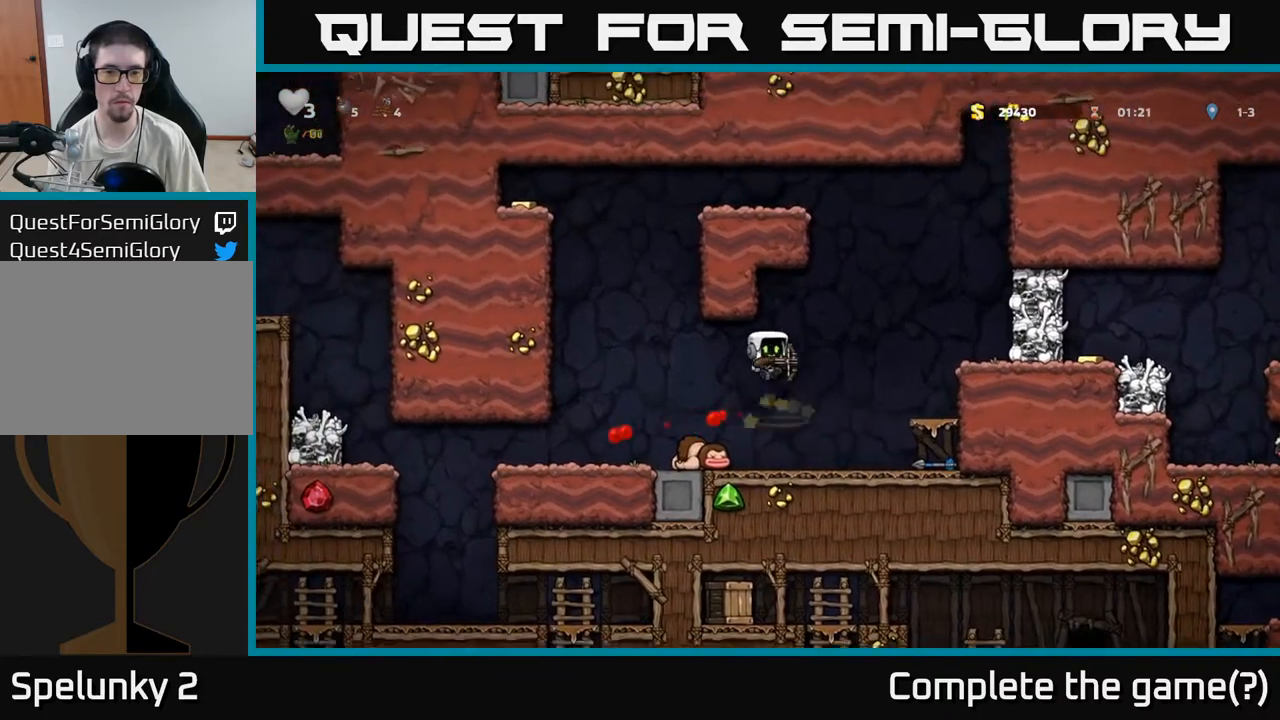
{"buttons": [], "left_stick": "right", "events": [[117, "left_stick", "center"], [217, "left_stick", "right"]]}
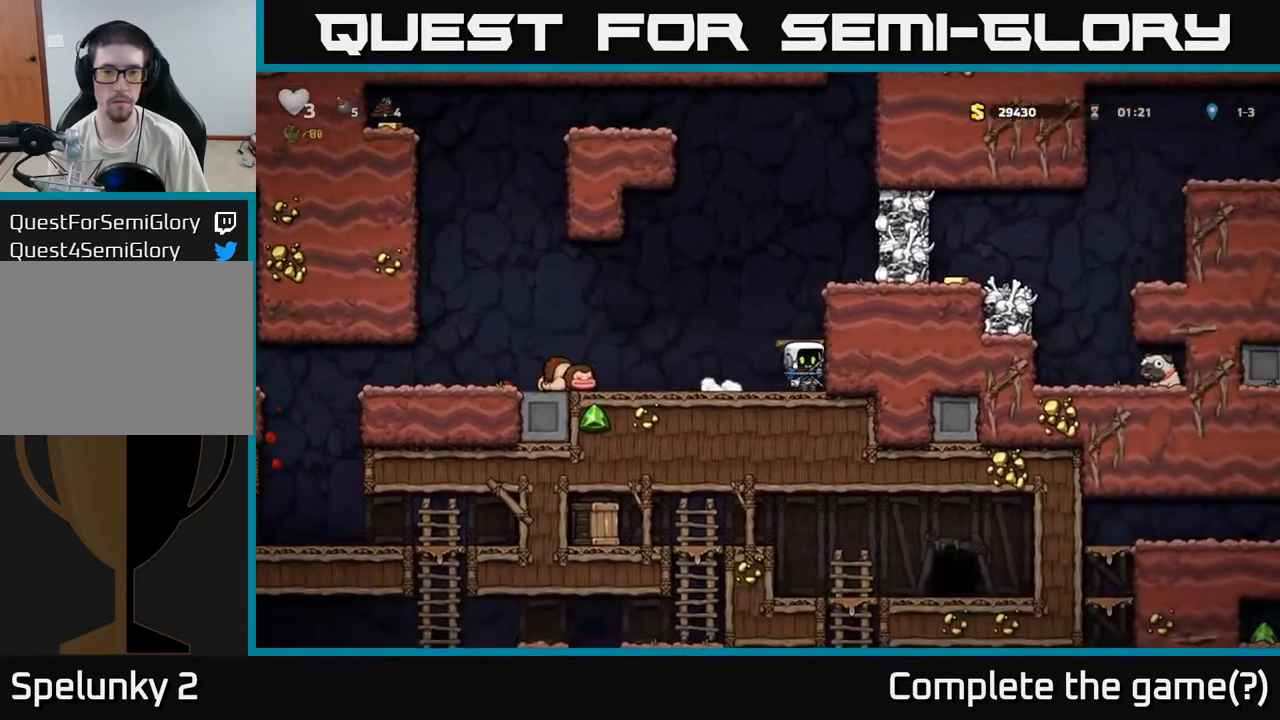
{"buttons": [], "left_stick": "right", "events": [[33, "A", "down"], [183, "A", "up"], [317, "A", "down"], [500, "A", "up"]]}
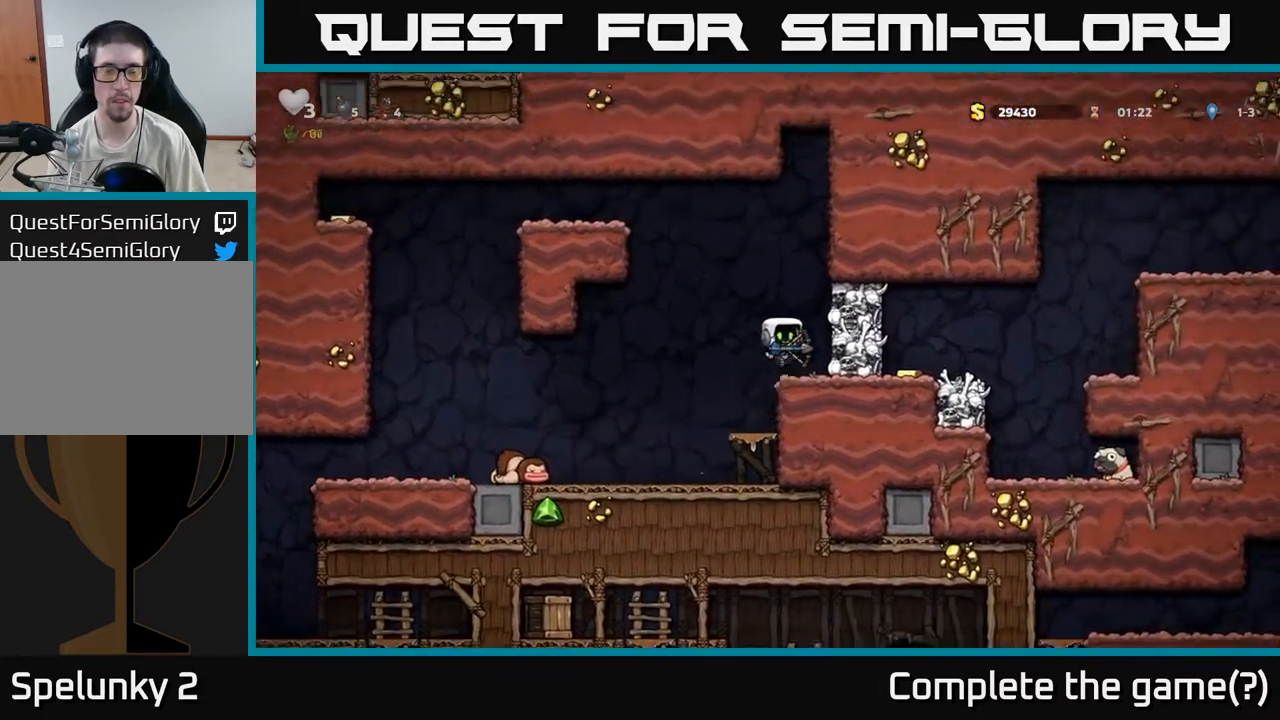
{"buttons": [], "left_stick": "center", "events": [[117, "left_stick", "center"], [250, "A", "down"], [350, "X", "down"], [367, "A", "up"], [450, "X", "up"]]}
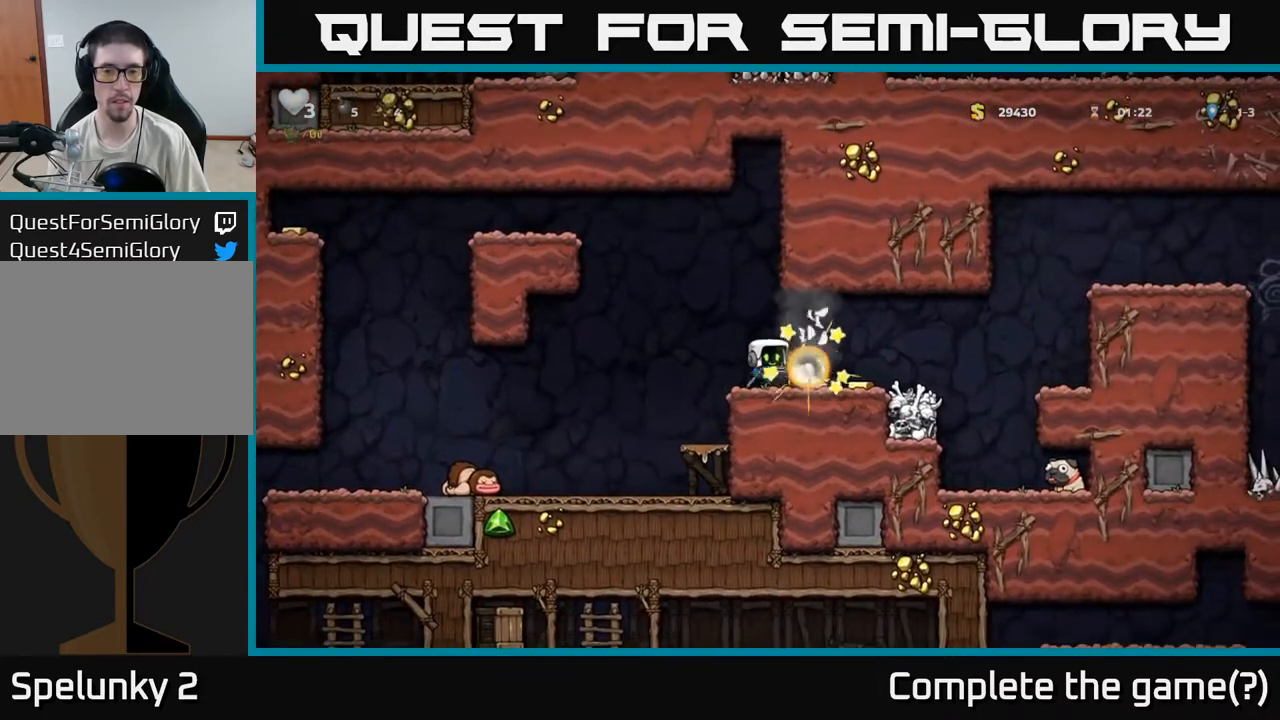
{"buttons": [], "left_stick": "center", "events": []}
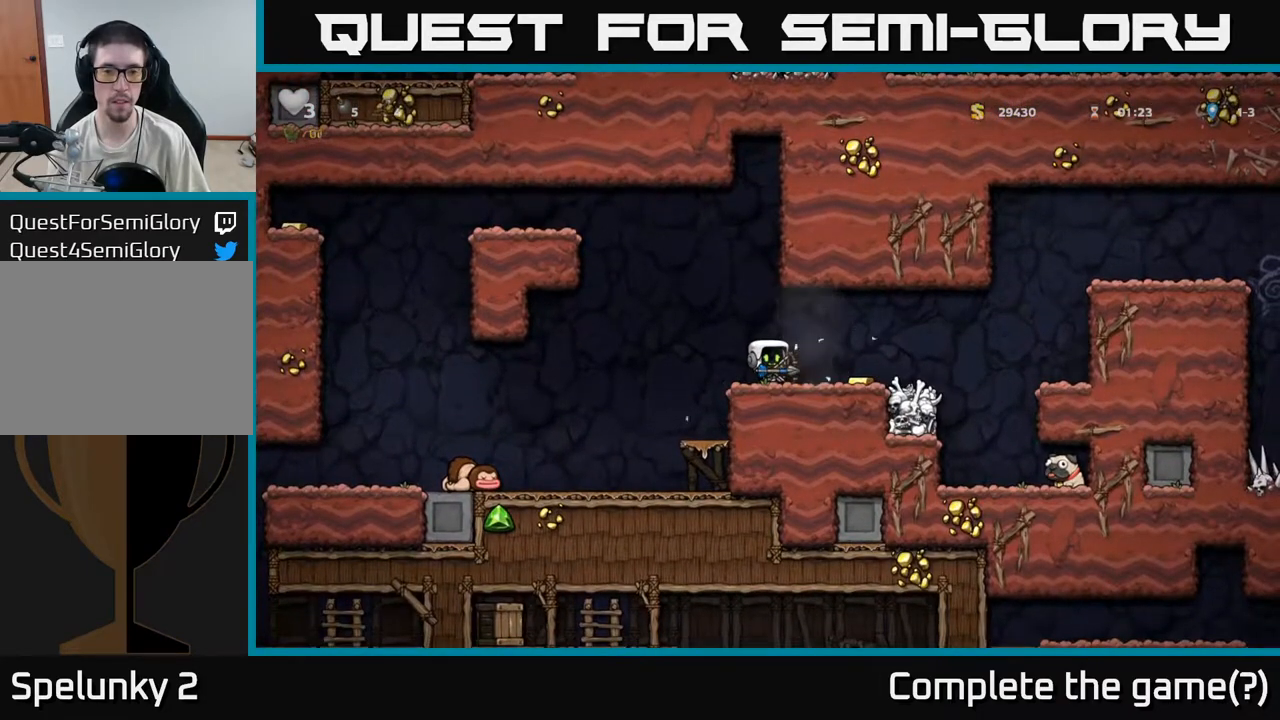
{"buttons": [], "left_stick": "right", "events": [[133, "left_stick", "right"]]}
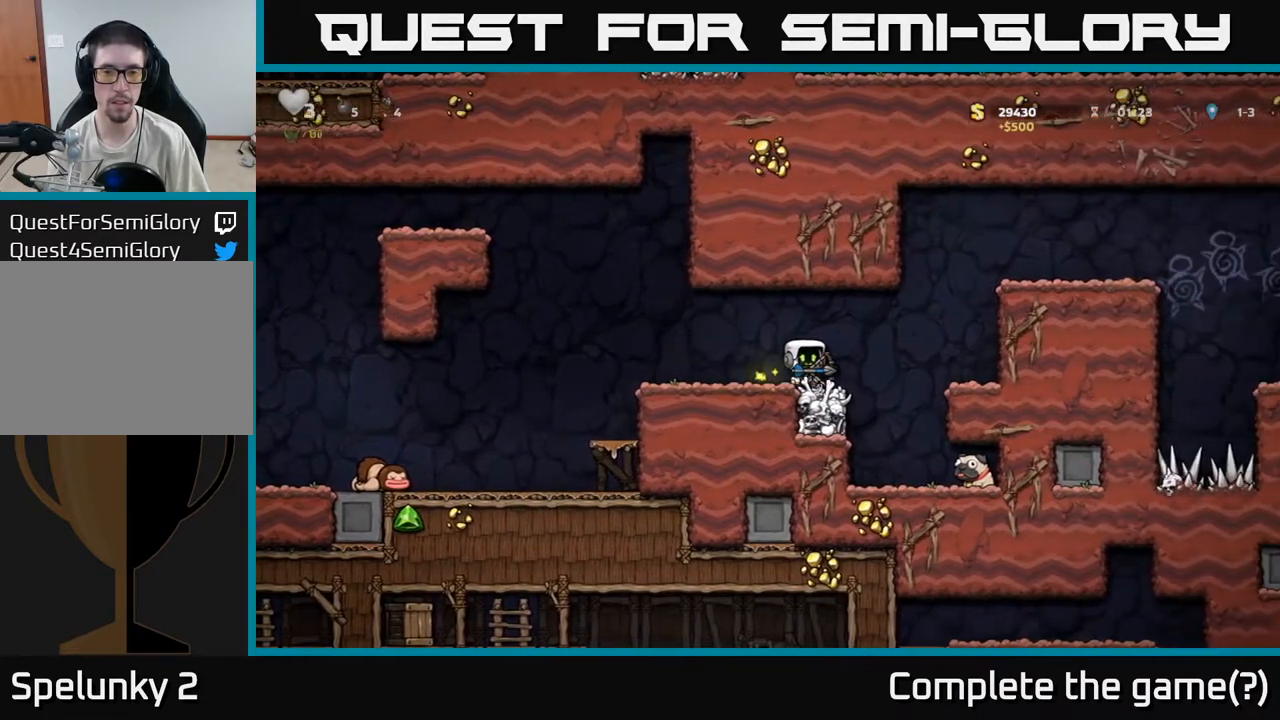
{"buttons": ["A"], "left_stick": "left", "events": [[150, "left_stick", "left"], [300, "left_stick", "center"], [400, "left_stick", "left"], [483, "A", "down"]]}